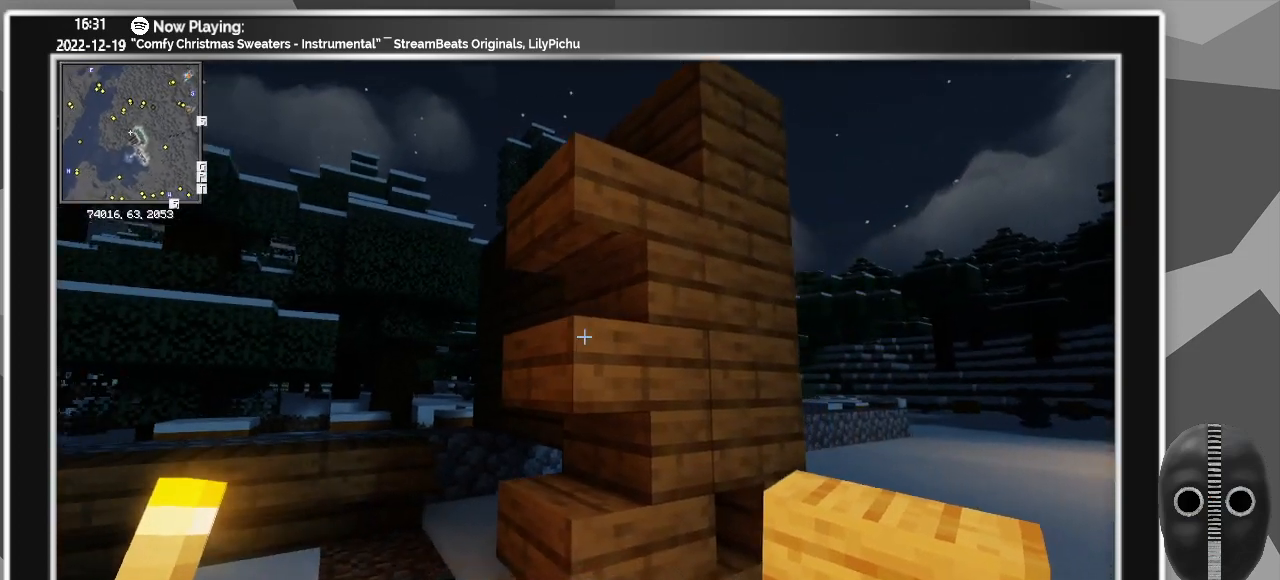
Gameplay with keyboard and mouse; each line is a JSON object with the keys and mouse buttons held at the frame after it. "events" lists presses ("down") and releases ("up") of "a", "ctrl", "d", "down", "escape", "f1", "f10", "f11", "f12", "f2", "f3", "f4", "f5", "f6", "f7", "f8", "f9", "left", "right", "s", "shift", "tab", "up", "w", "mouse_left" and "mouse_right" between this image and that frame as [ms after this image, input, new state], when the widget could be followed in between. "mouse_left", "mouse_right" = the "left", "right" buttons of the "mouse" list. No other keys are recorded. Fast repeated clicks can show as one long hold. Mouse movement is not recorded.
{"keys": [], "mouse": [], "events": [[283, "d", "up"]]}
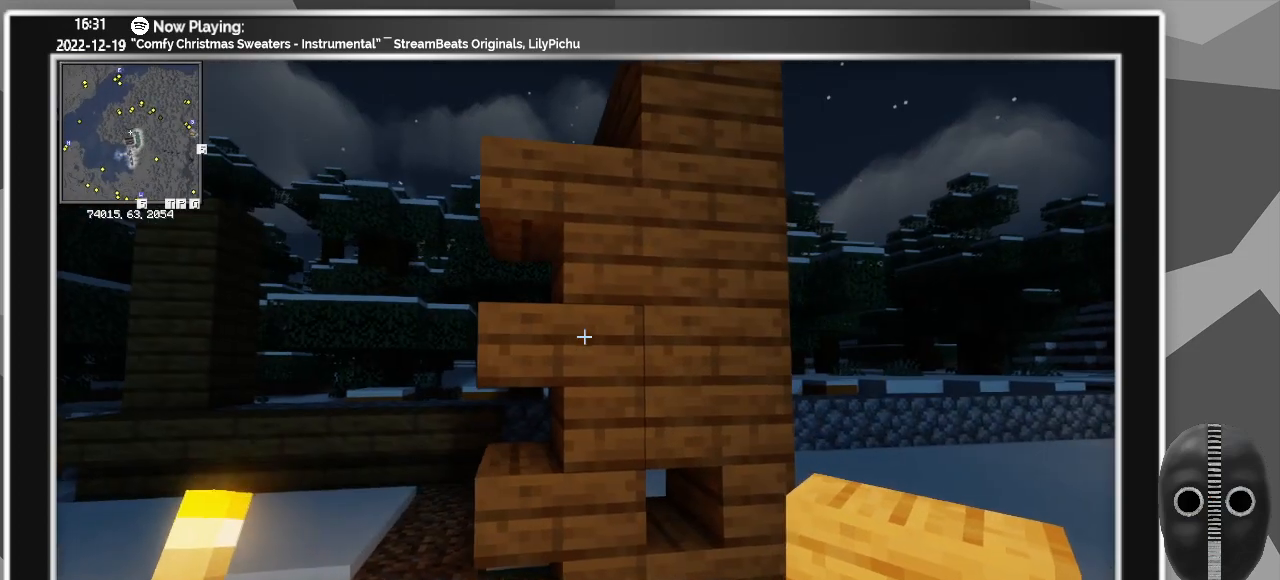
{"keys": ["a"], "mouse": [], "events": [[300, "a", "down"]]}
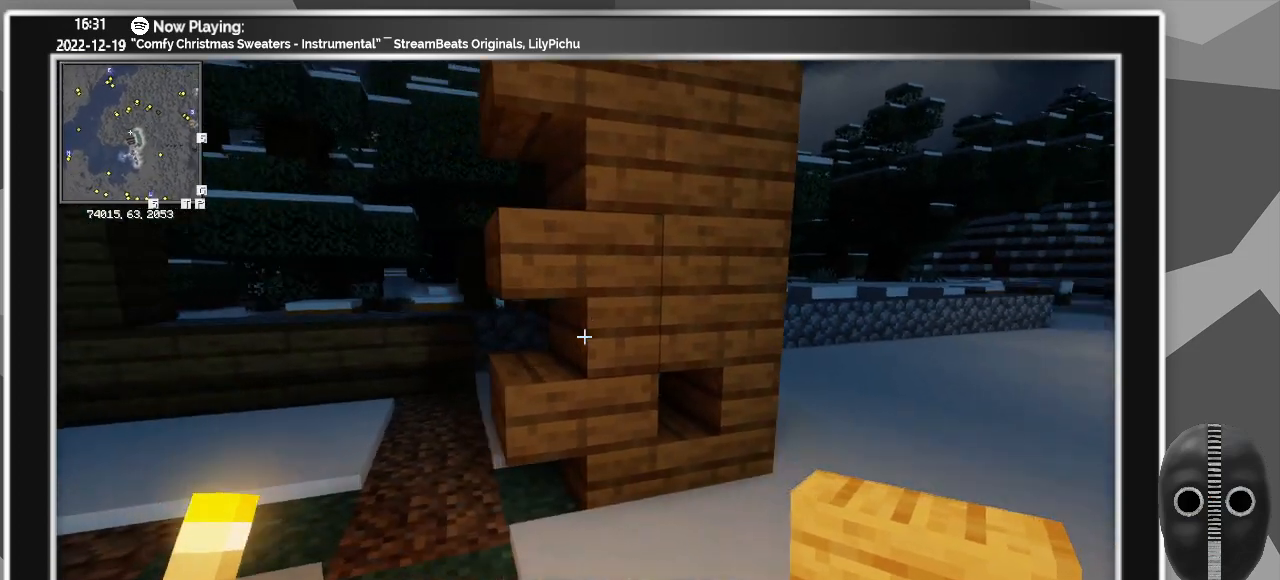
{"keys": ["a", "s"], "mouse": [], "events": [[317, "s", "down"]]}
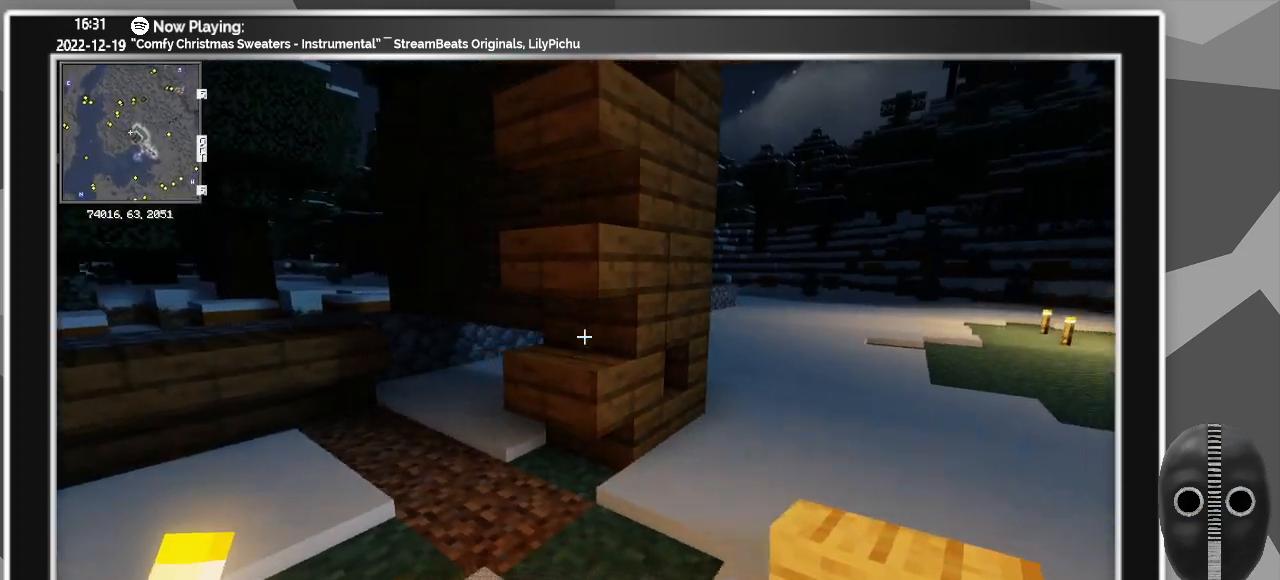
{"keys": [], "mouse": [], "events": [[117, "a", "up"], [150, "s", "up"]]}
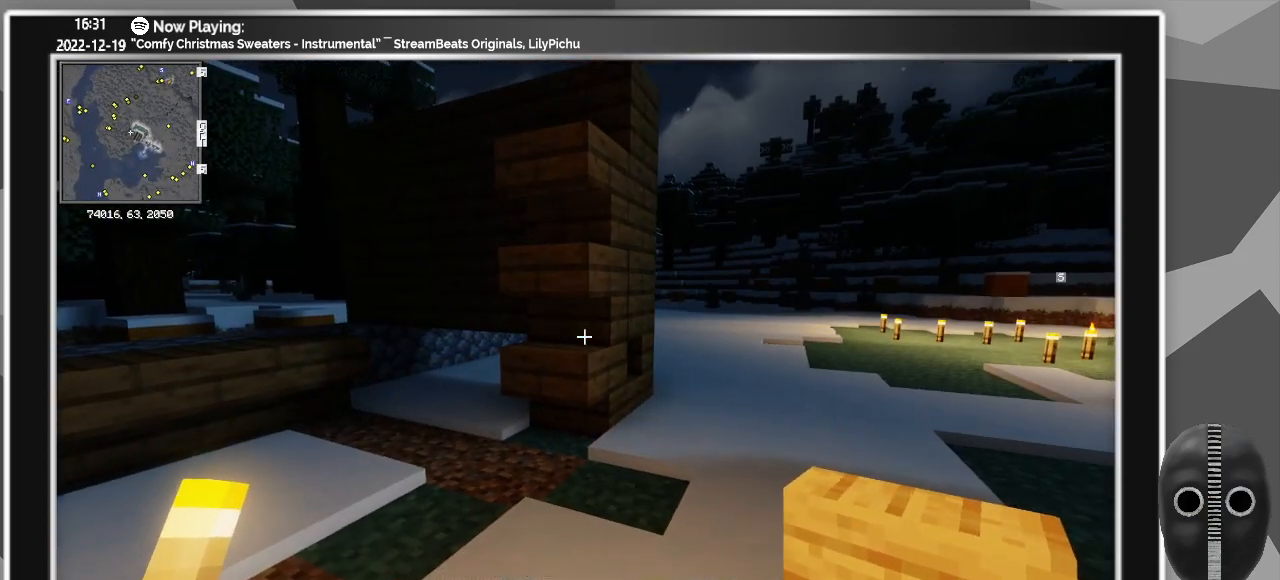
{"keys": [], "mouse": [], "events": [[267, "w", "down"], [433, "w", "up"]]}
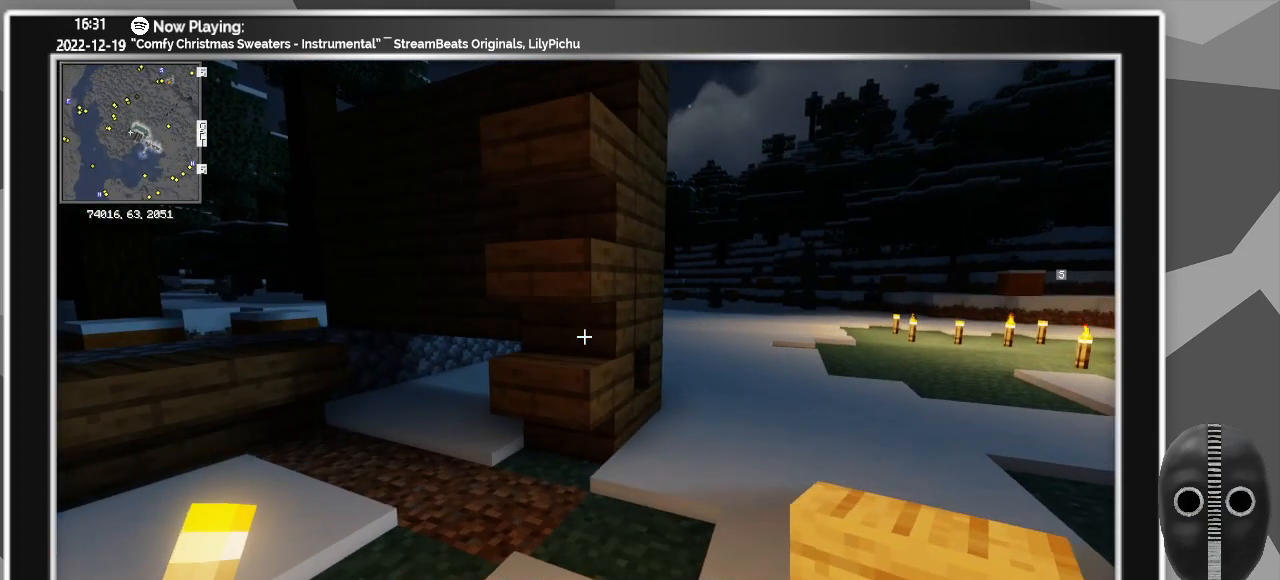
{"keys": [], "mouse": [], "events": []}
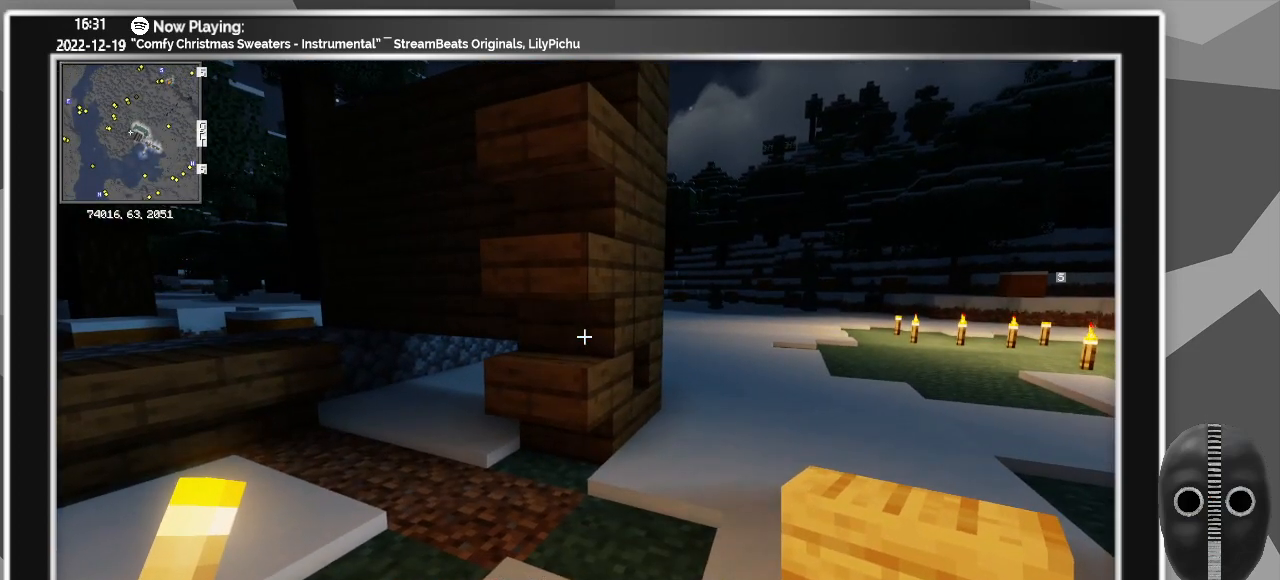
{"keys": ["a"], "mouse": [], "events": [[150, "a", "down"], [150, "w", "down"], [467, "w", "up"]]}
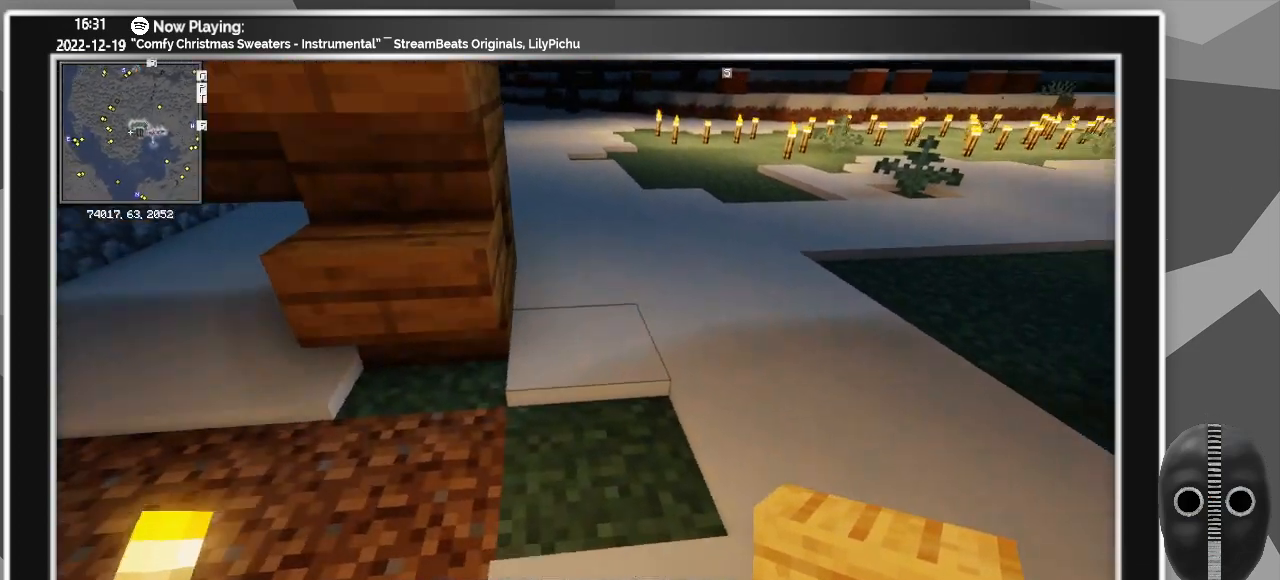
{"keys": [], "mouse": [], "events": [[217, "a", "up"], [450, "d", "down"], [500, "d", "up"]]}
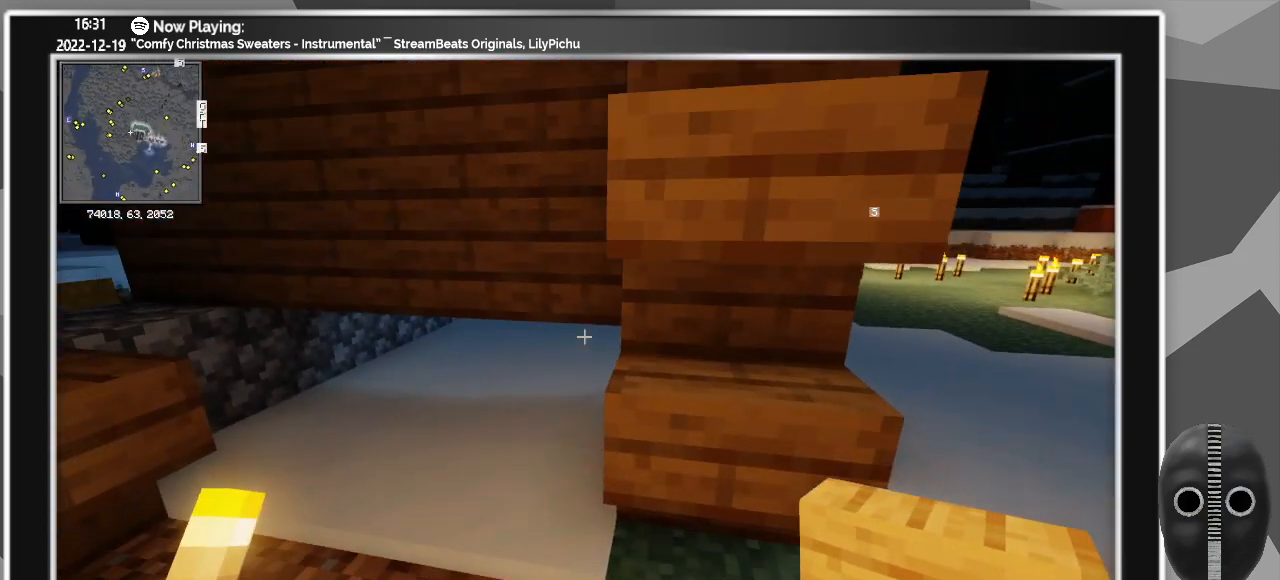
{"keys": [], "mouse": [], "events": [[317, "s", "down"], [500, "s", "up"]]}
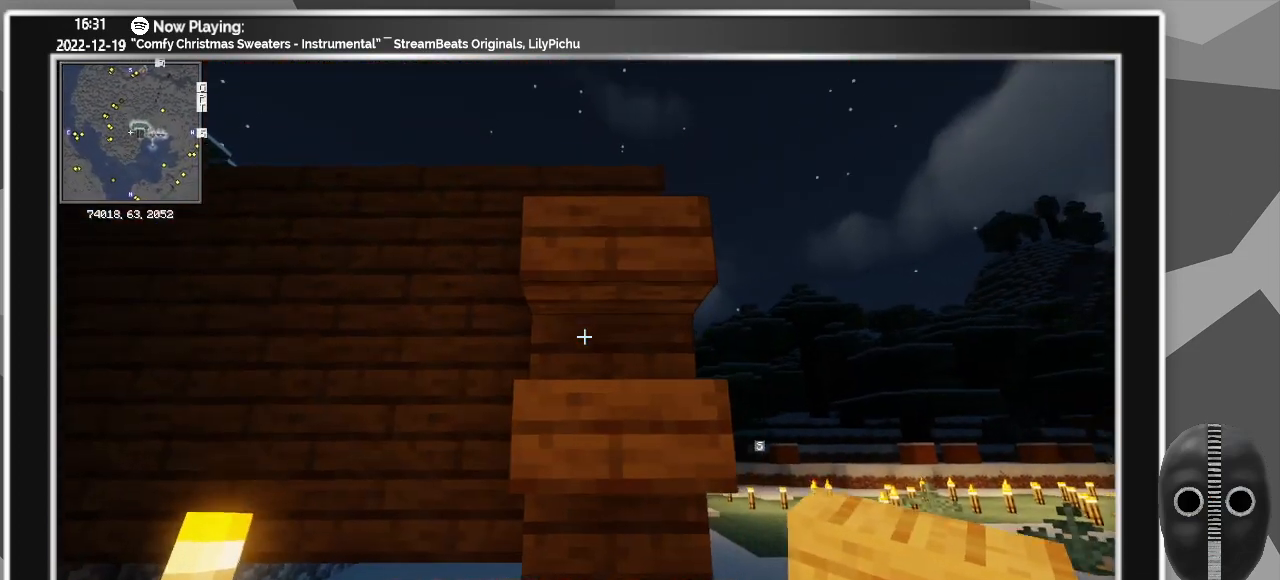
{"keys": [], "mouse": [], "events": []}
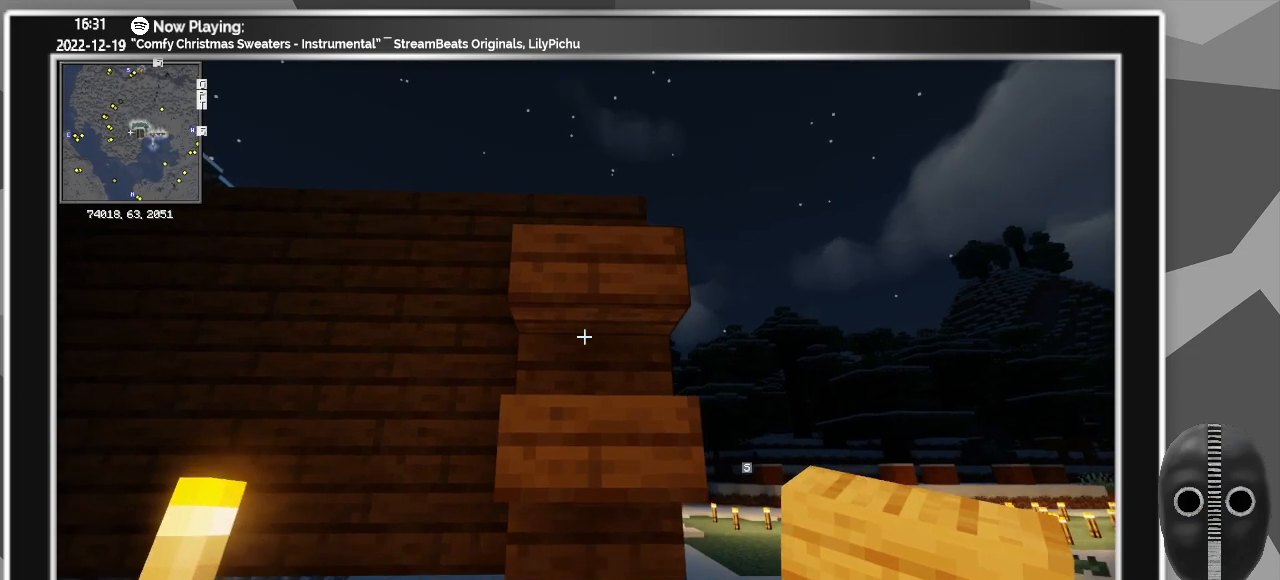
{"keys": ["d"], "mouse": [], "events": [[167, "d", "down"]]}
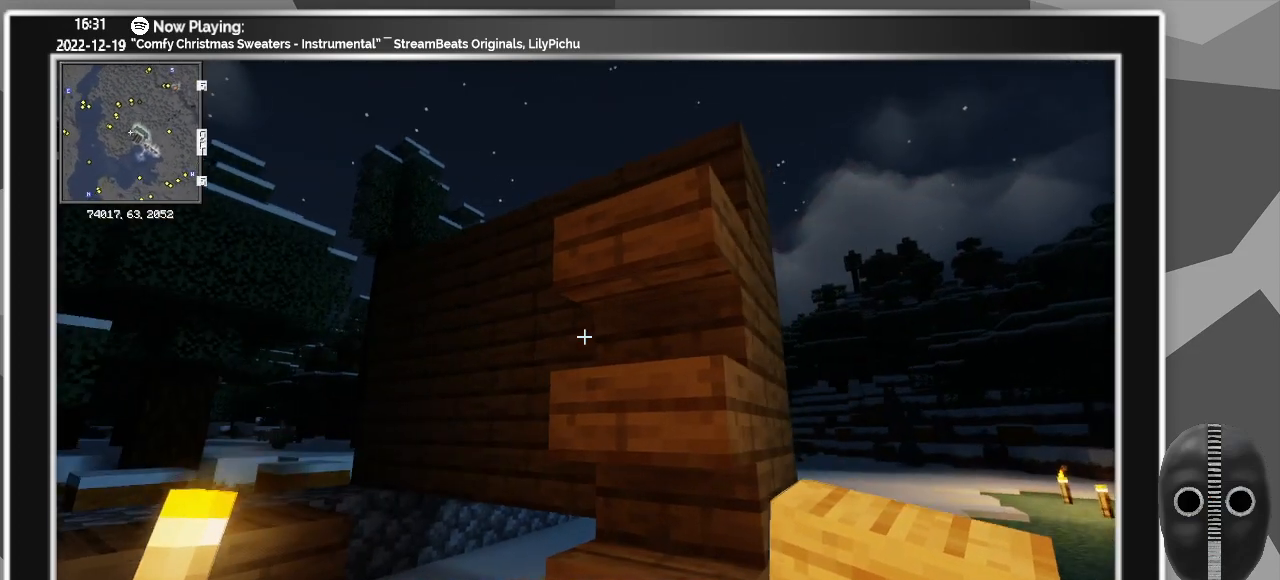
{"keys": [], "mouse": [], "events": [[133, "d", "up"]]}
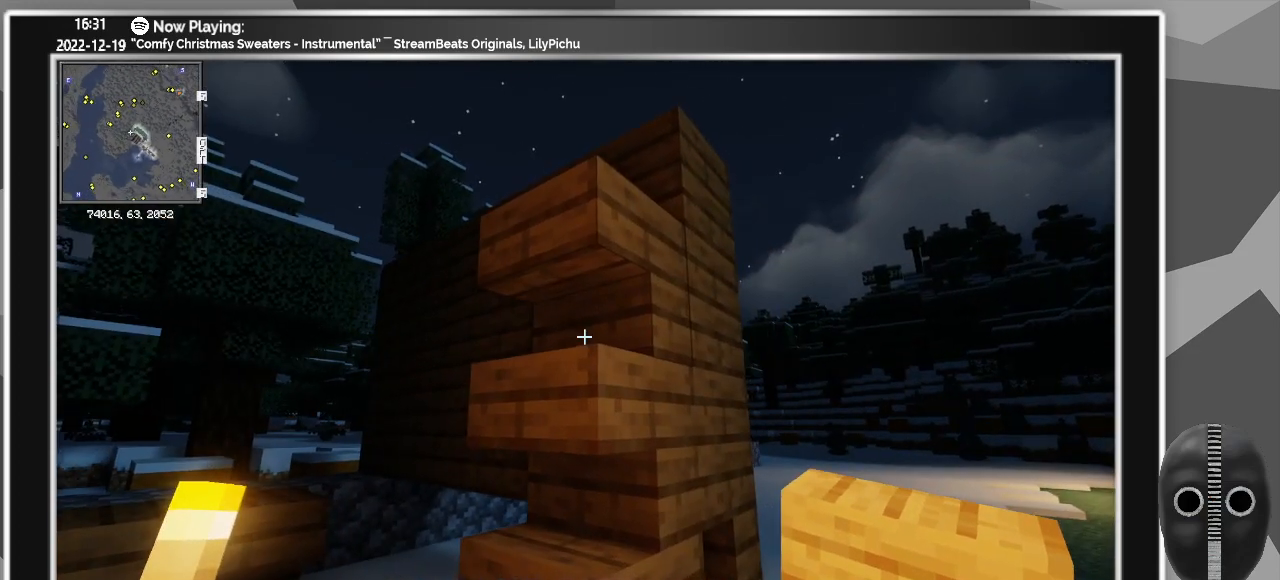
{"keys": [], "mouse": [], "events": []}
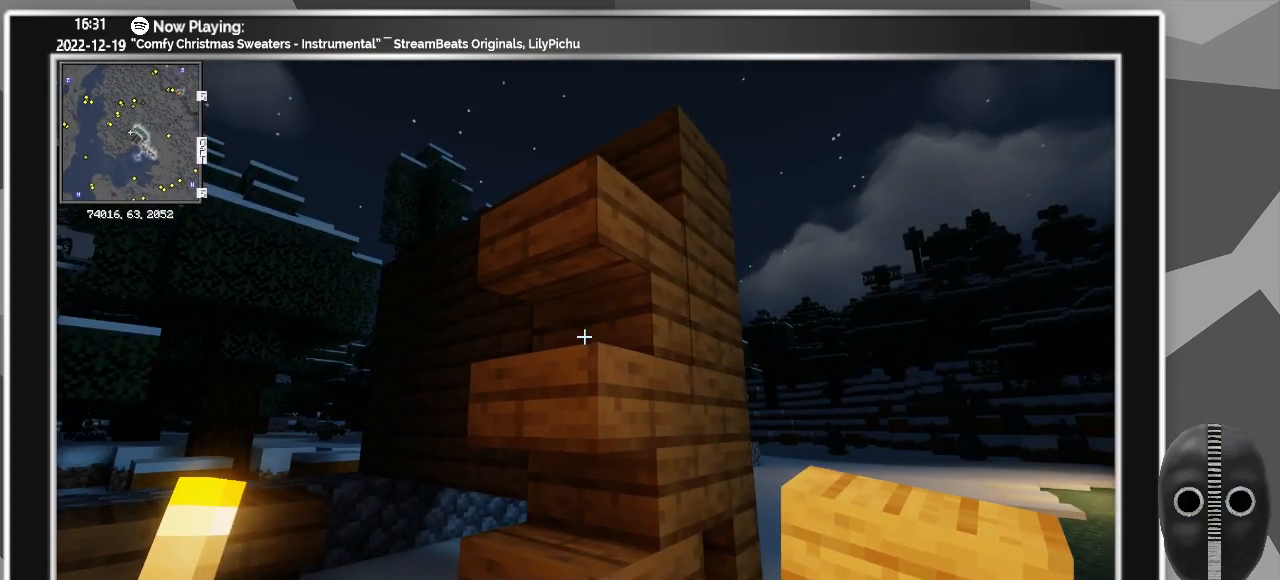
{"keys": ["d", "w"], "mouse": [], "events": [[167, "d", "down"], [483, "w", "down"]]}
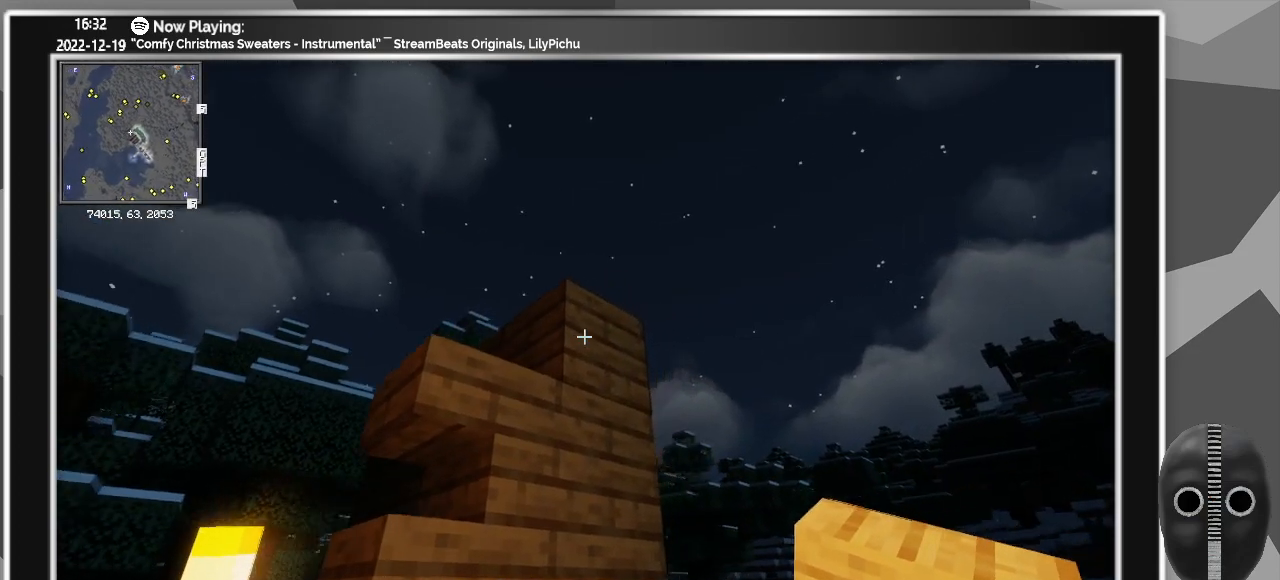
{"keys": [], "mouse": [], "events": [[183, "d", "up"], [217, "w", "up"]]}
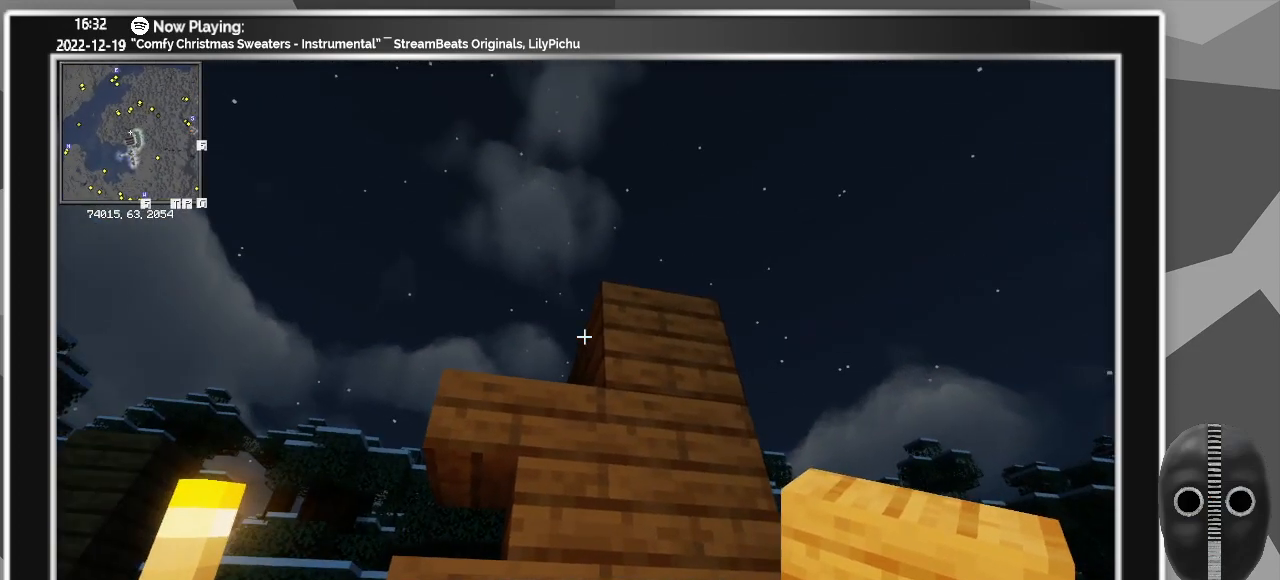
{"keys": ["d"], "mouse": [], "events": [[200, "d", "down"]]}
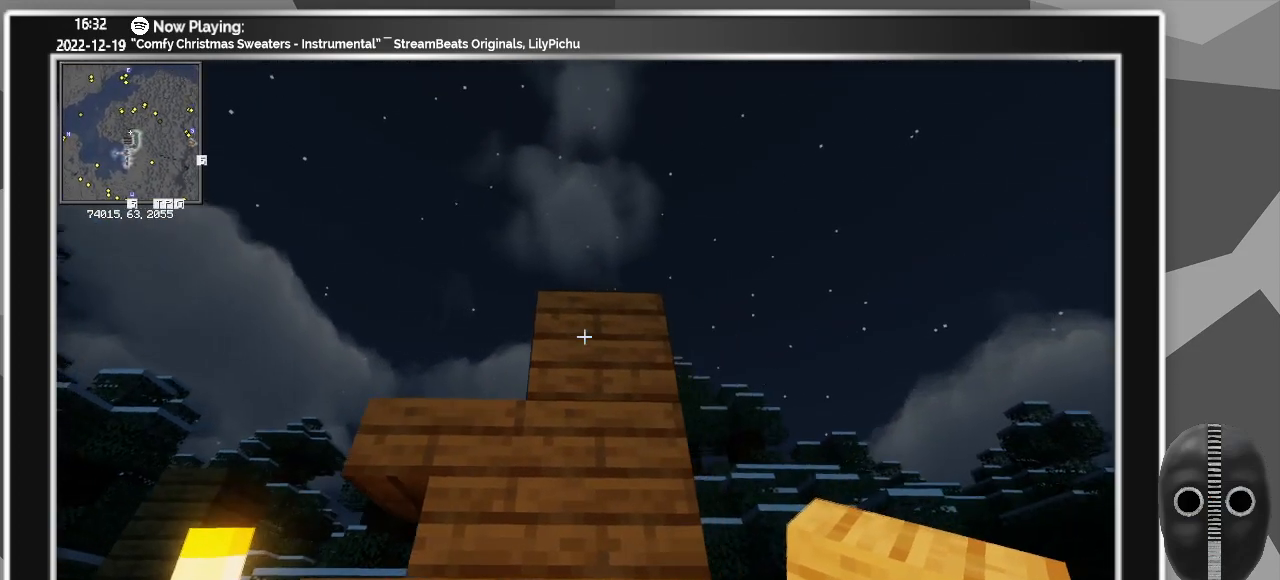
{"keys": [], "mouse": [], "events": [[350, "d", "up"]]}
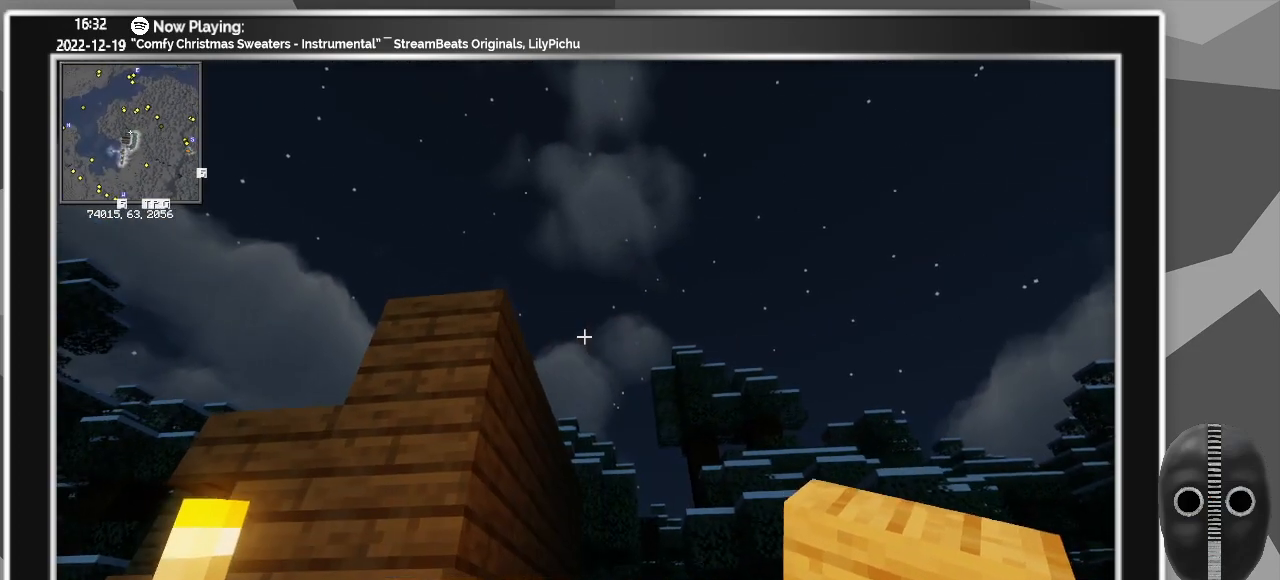
{"keys": ["a", "w"], "mouse": [], "events": [[417, "a", "down"], [467, "w", "down"]]}
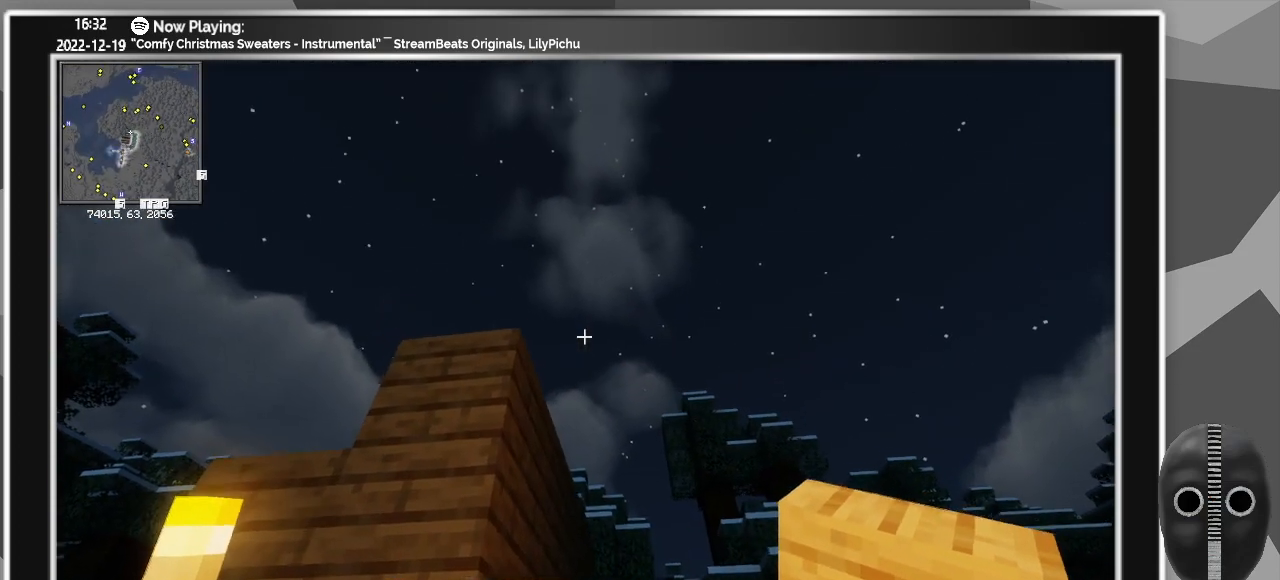
{"keys": [], "mouse": [], "events": [[150, "w", "up"], [383, "a", "up"]]}
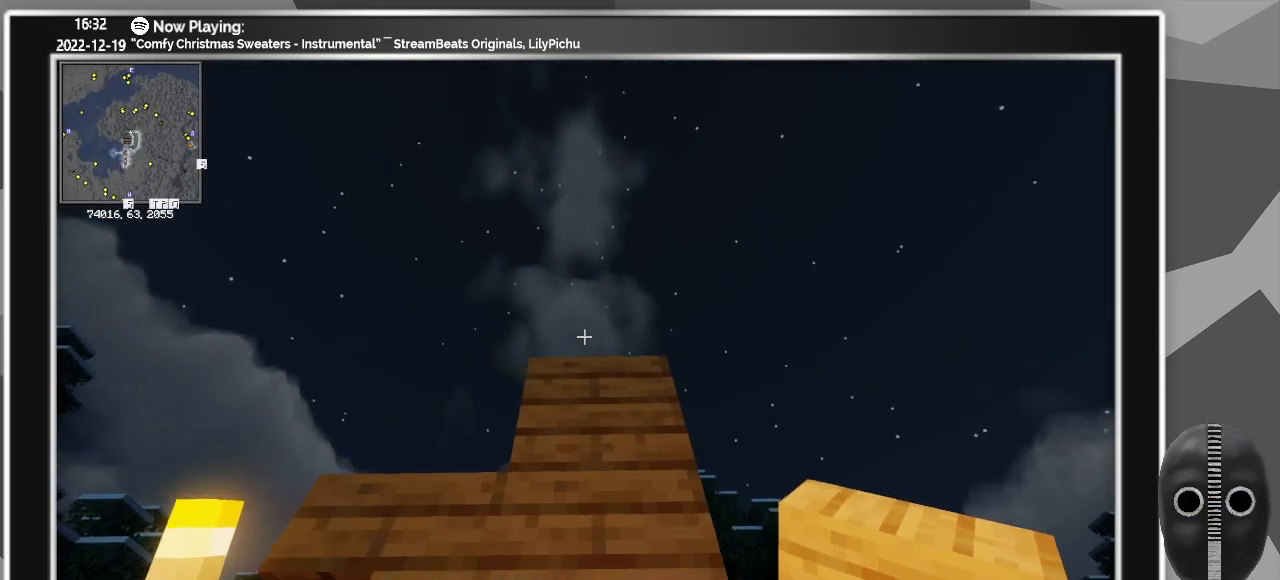
{"keys": [], "mouse": [], "events": []}
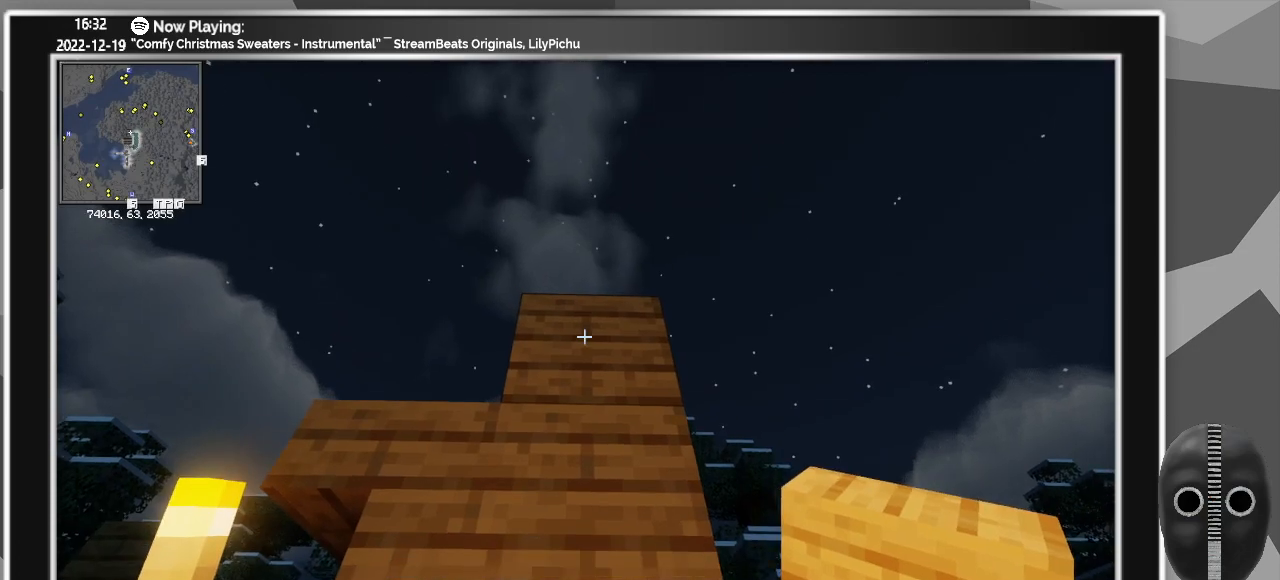
{"keys": [], "mouse": [], "events": [[83, "d", "down"], [267, "d", "up"]]}
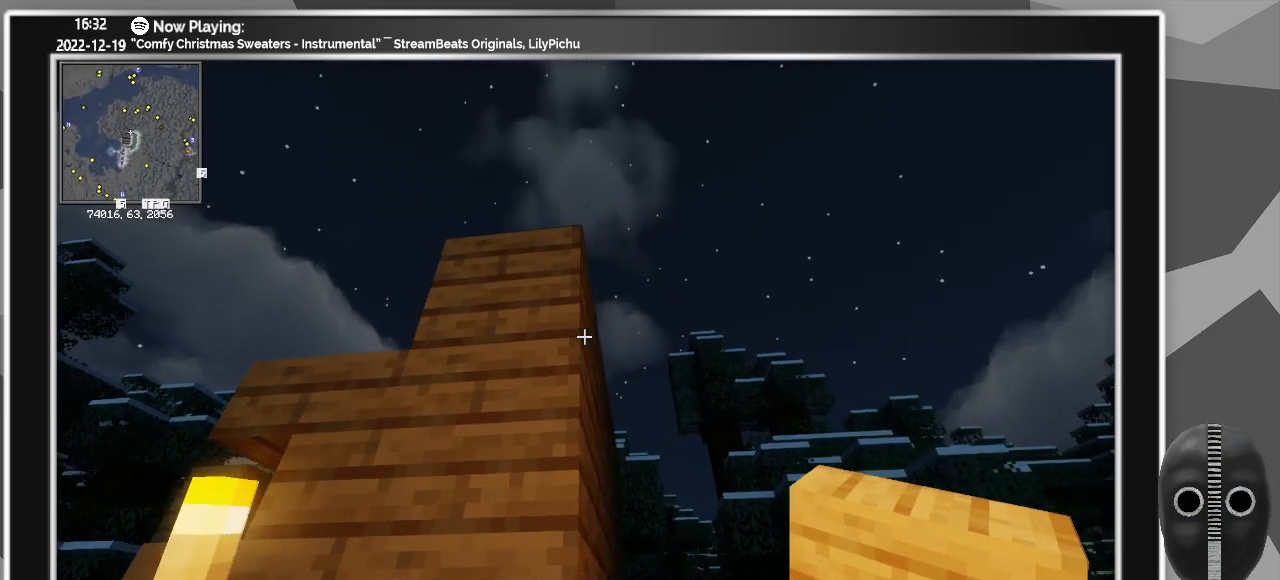
{"keys": [], "mouse": [], "events": []}
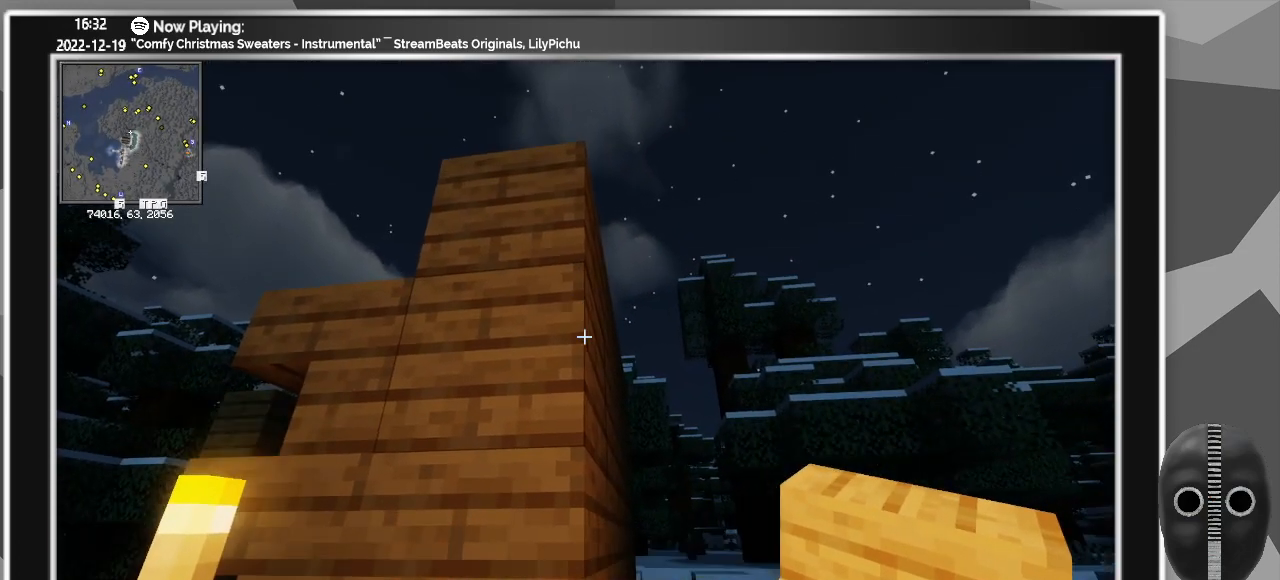
{"keys": [], "mouse": [], "events": []}
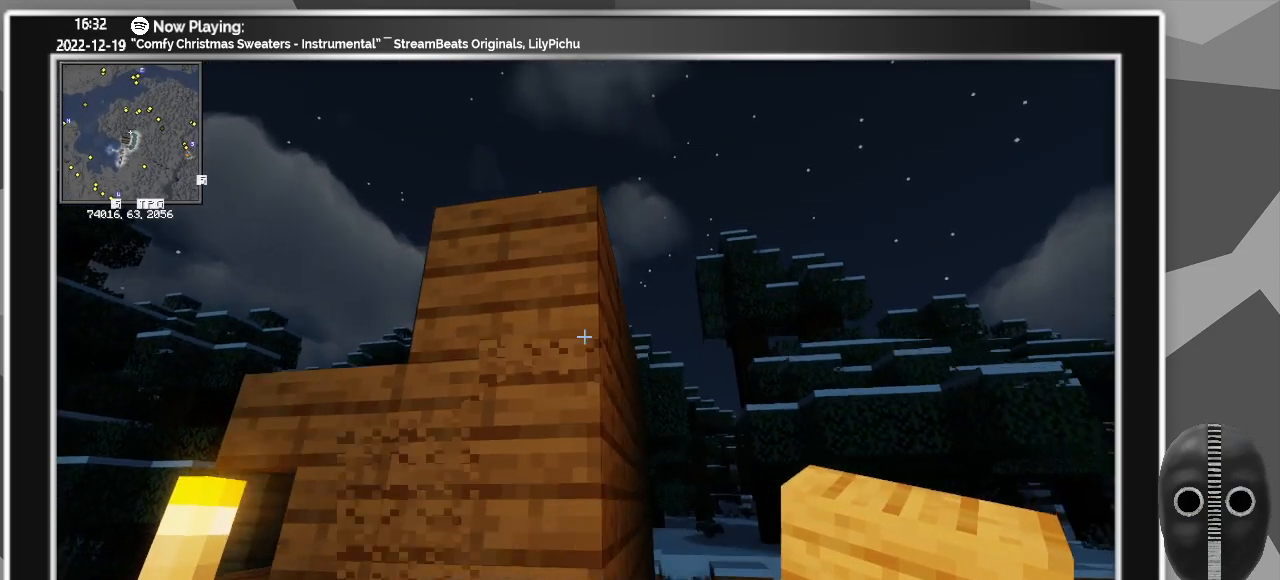
{"keys": [], "mouse": [], "events": []}
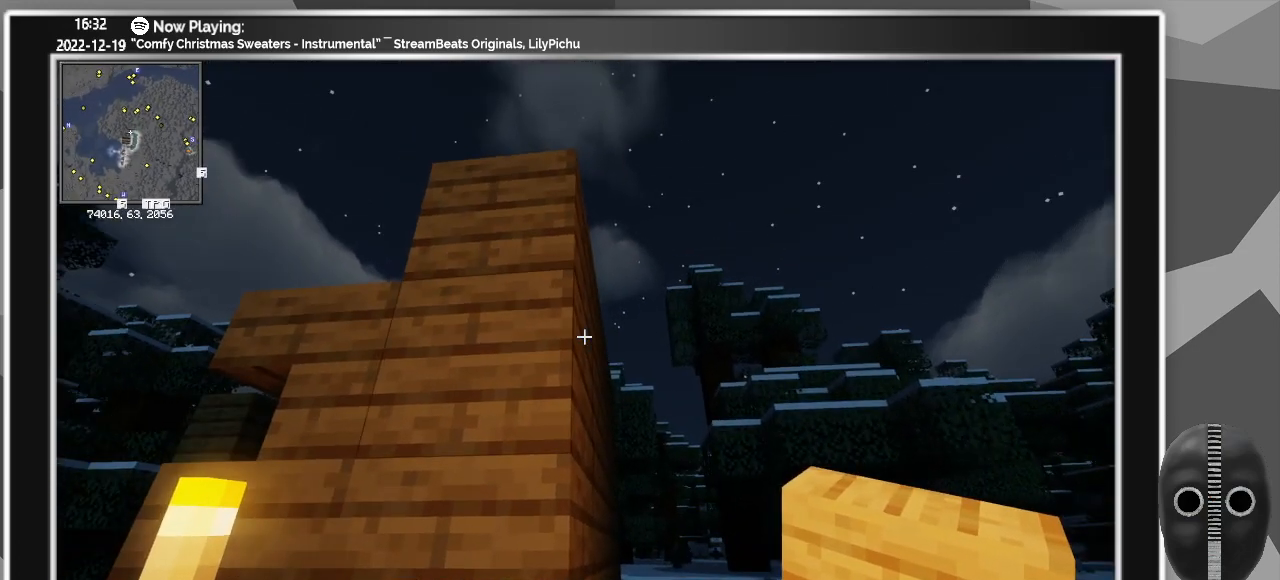
{"keys": [], "mouse": [], "events": []}
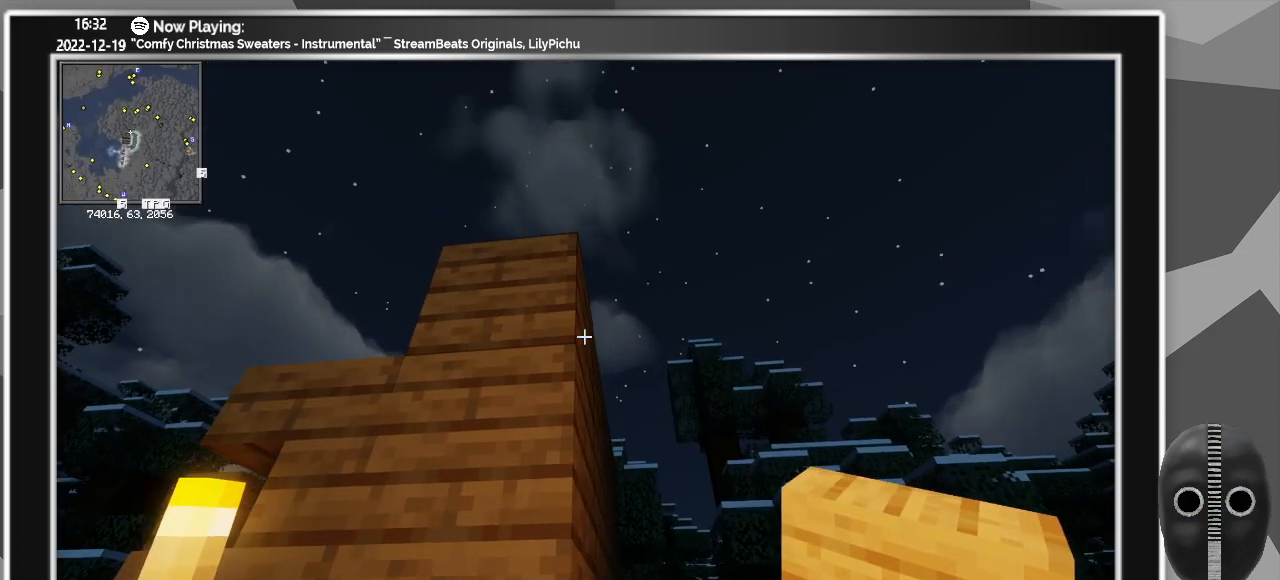
{"keys": [], "mouse": [], "events": [[267, "a", "down"], [350, "a", "up"]]}
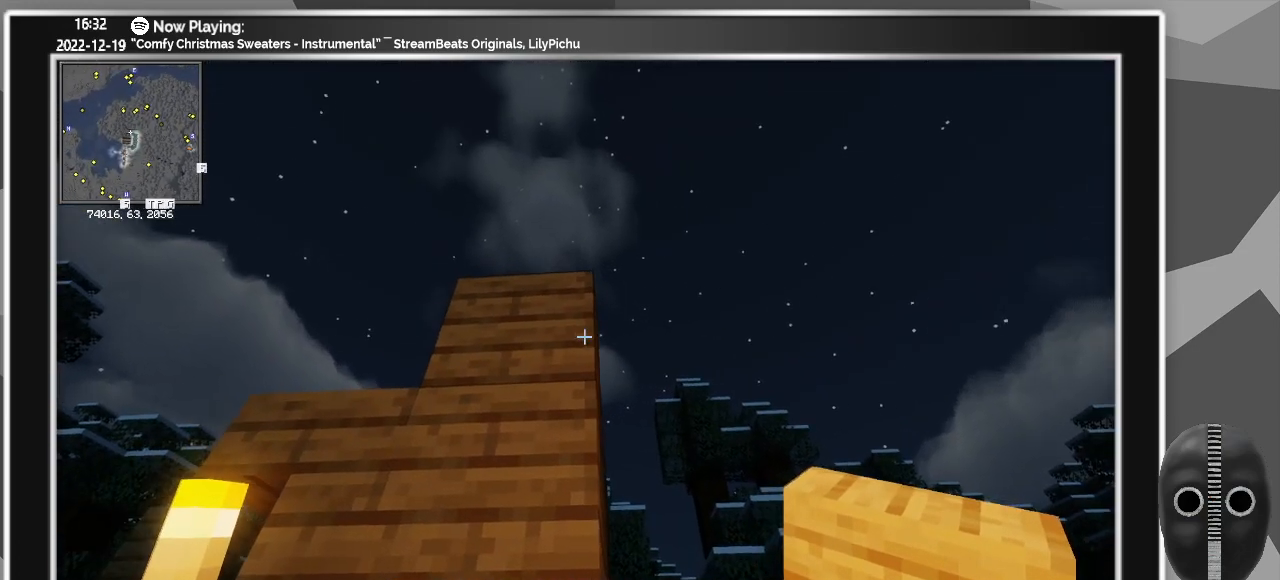
{"keys": [], "mouse": [], "events": []}
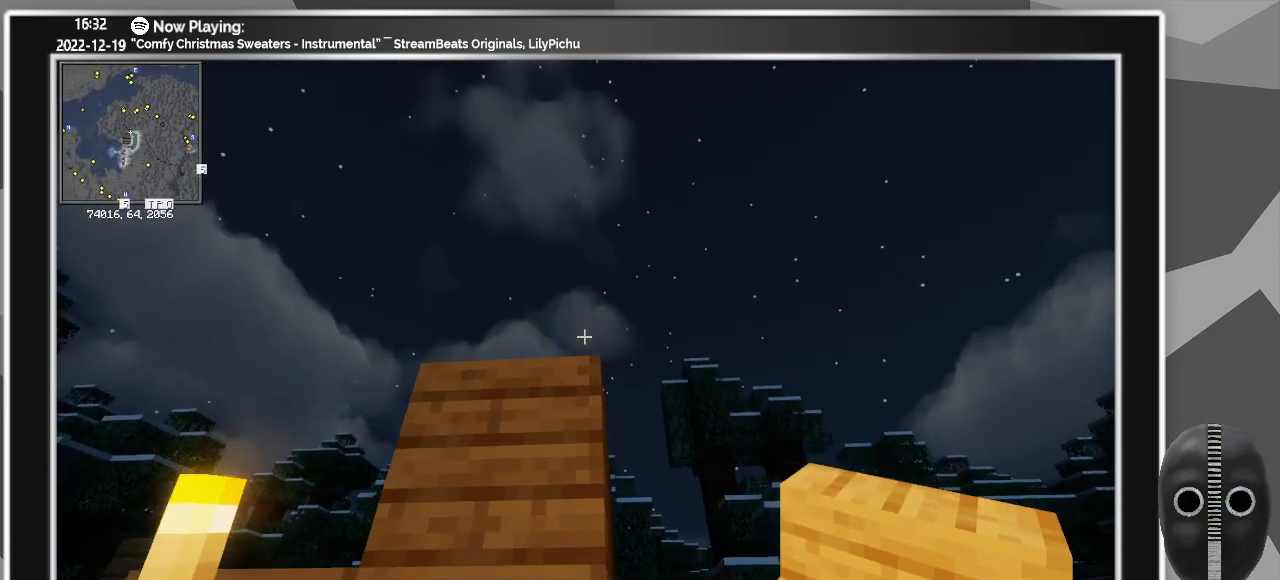
{"keys": [], "mouse": [], "events": []}
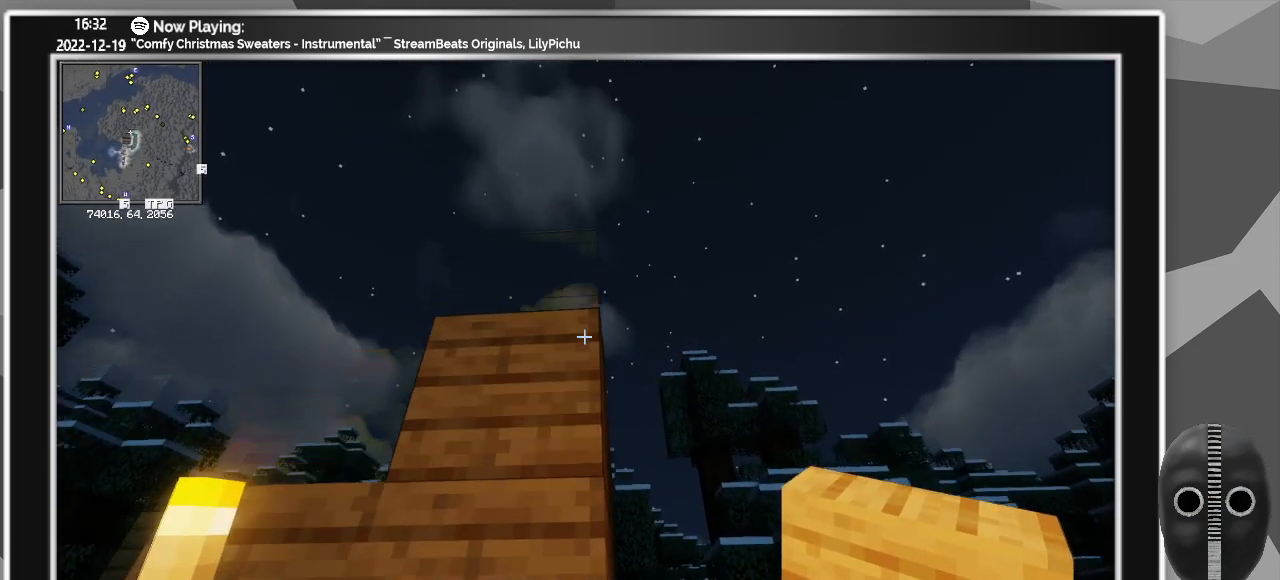
{"keys": ["d"], "mouse": [], "events": [[300, "d", "down"]]}
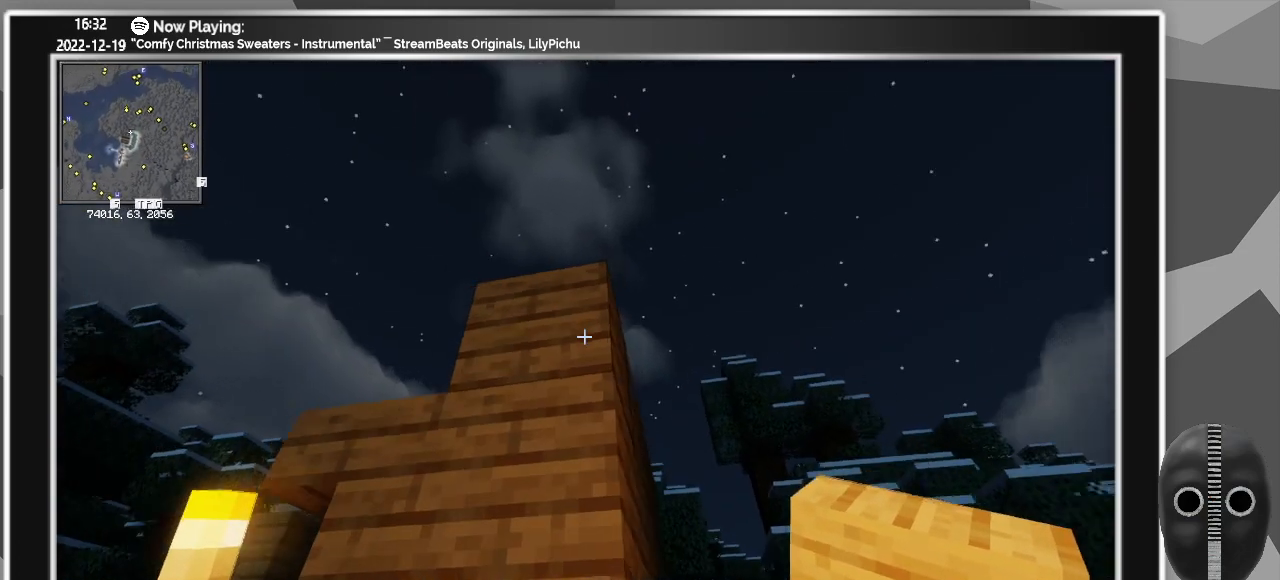
{"keys": [], "mouse": [], "events": [[183, "d", "up"]]}